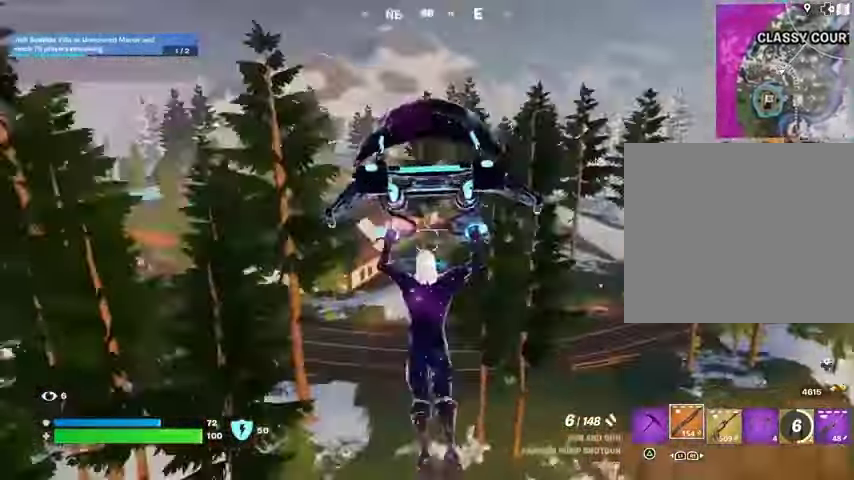
Gameplay with a controller (PlayStation layout); each line is a JSON object with the inputs held at the frame after it. "events" lists button and stick changes between this image and that frame as [ms after this image, input, new state], when the widget could be followed in between.
{"buttons": [], "left_stick": "up", "right_stick": "center", "events": [[33, "right_stick", "center"], [367, "left_stick", "up"]]}
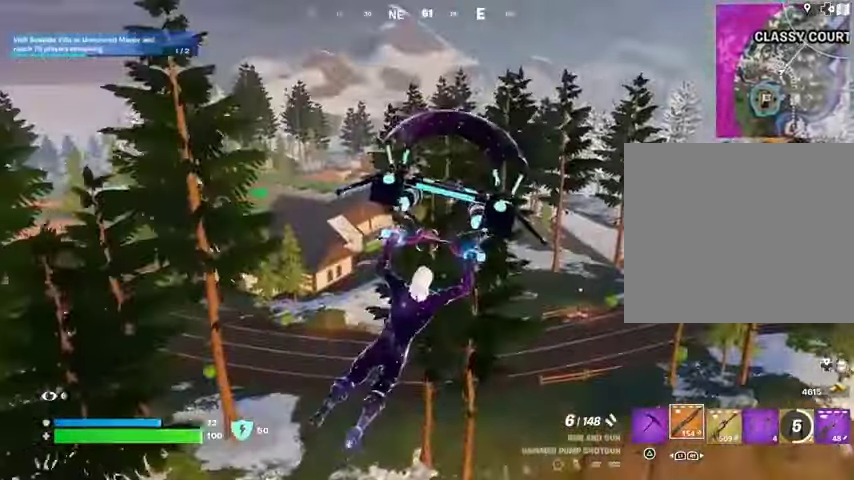
{"buttons": [], "left_stick": "up-left", "right_stick": "center", "events": [[33, "left_stick", "up-left"]]}
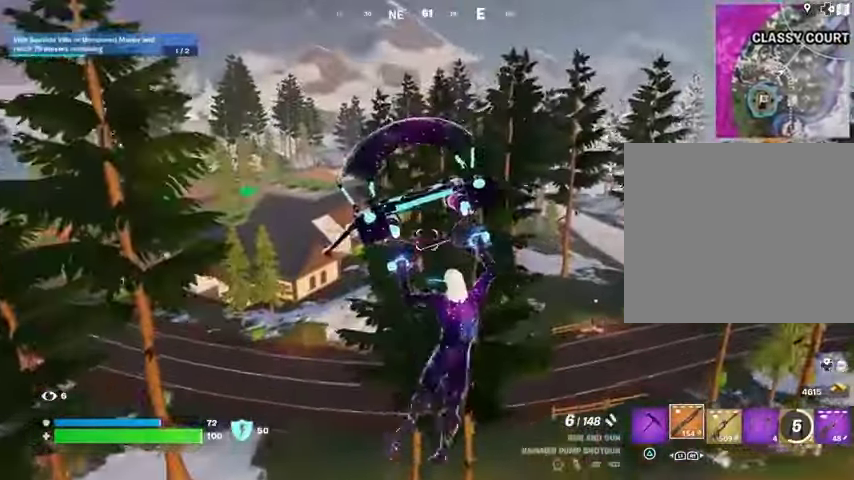
{"buttons": [], "left_stick": "up-left", "right_stick": "center", "events": [[300, "L3", "down"], [433, "L3", "up"]]}
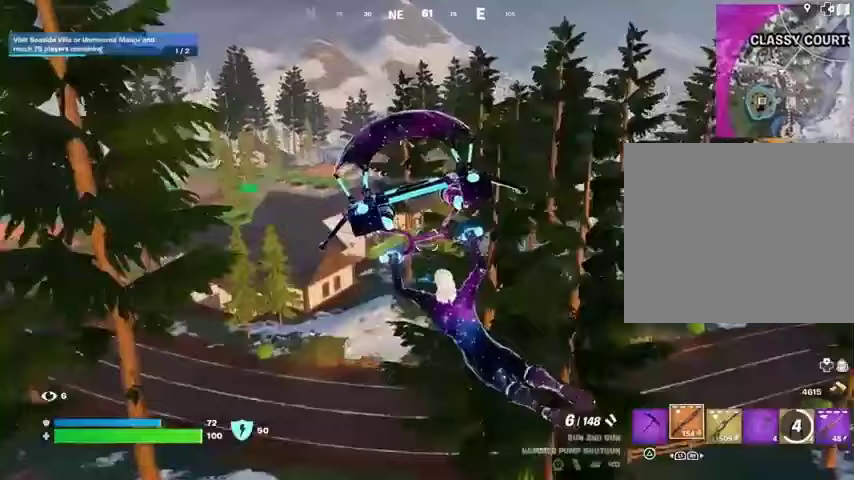
{"buttons": [], "left_stick": "center", "right_stick": "center", "events": [[33, "L3", "down"], [133, "L3", "up"], [233, "left_stick", "center"]]}
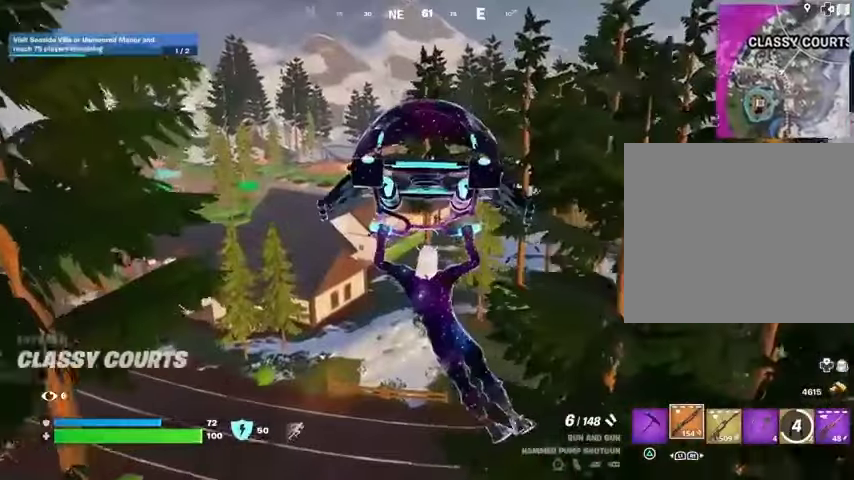
{"buttons": [], "left_stick": "center", "right_stick": "center", "events": [[200, "DPAD_RIGHT", "down"], [267, "DPAD_RIGHT", "up"], [333, "DPAD_RIGHT", "down"], [400, "DPAD_RIGHT", "up"]]}
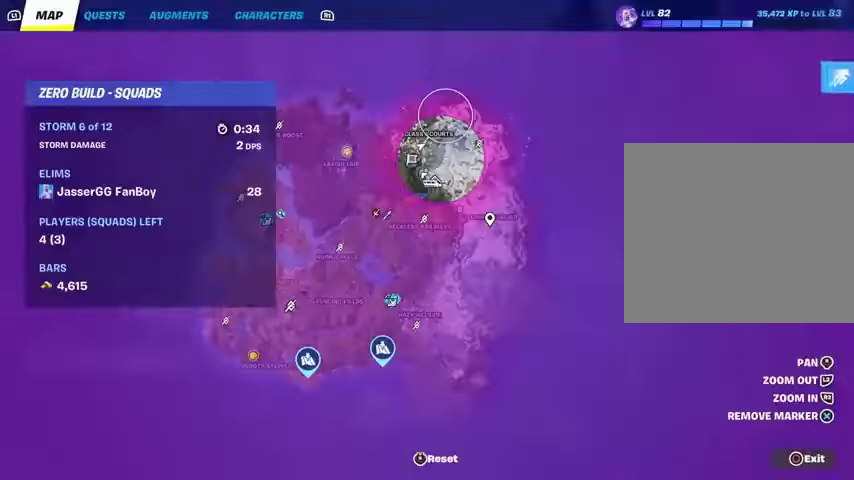
{"buttons": [], "left_stick": "left", "right_stick": "right", "events": [[133, "CIRCLE", "down"], [200, "CIRCLE", "up"], [233, "left_stick", "up-left"], [333, "right_stick", "right"], [367, "left_stick", "left"]]}
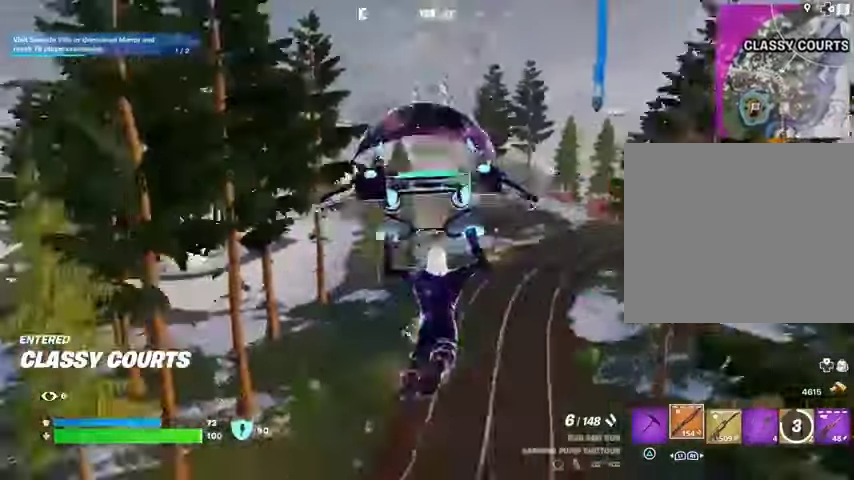
{"buttons": [], "left_stick": "left", "right_stick": "left", "events": [[67, "right_stick", "center"], [433, "right_stick", "left"]]}
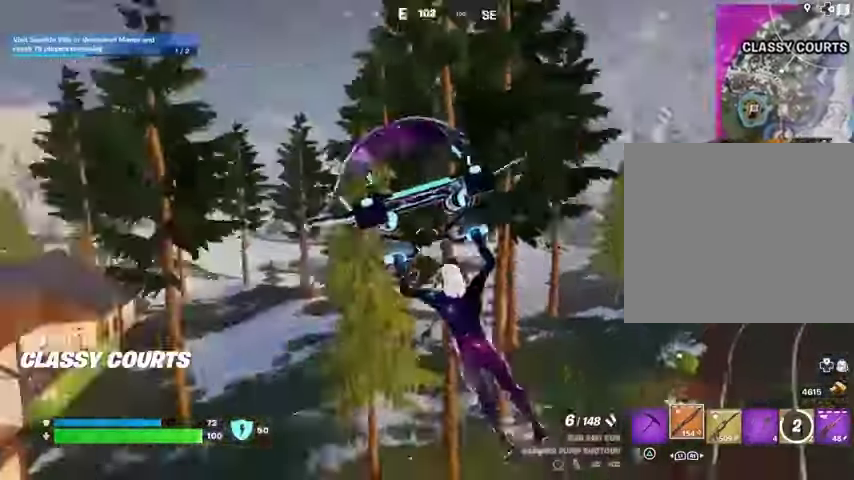
{"buttons": [], "left_stick": "up", "right_stick": "center", "events": [[133, "left_stick", "up"], [200, "right_stick", "center"]]}
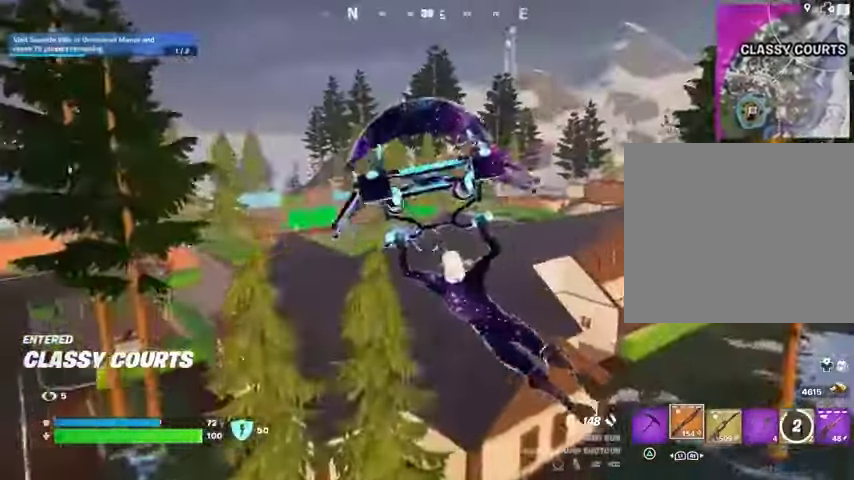
{"buttons": [], "left_stick": "up-right", "right_stick": "center", "events": [[300, "right_stick", "left"], [367, "left_stick", "up-right"], [467, "right_stick", "center"]]}
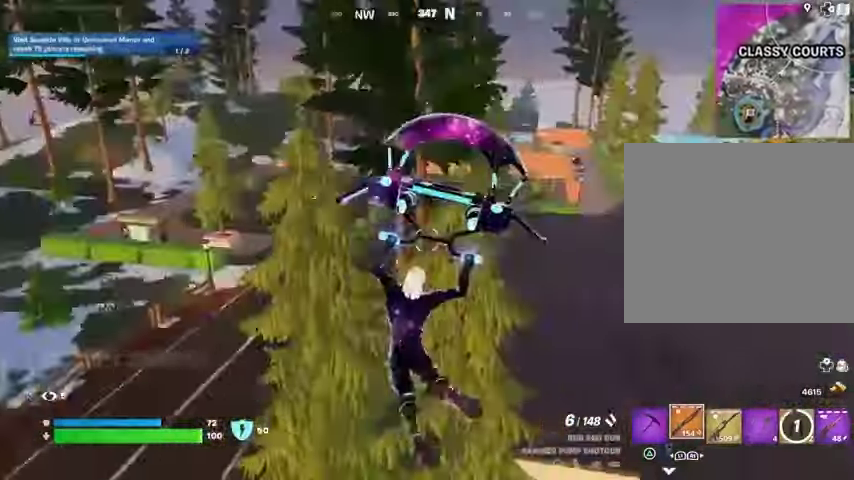
{"buttons": [], "left_stick": "up-right", "right_stick": "center", "events": []}
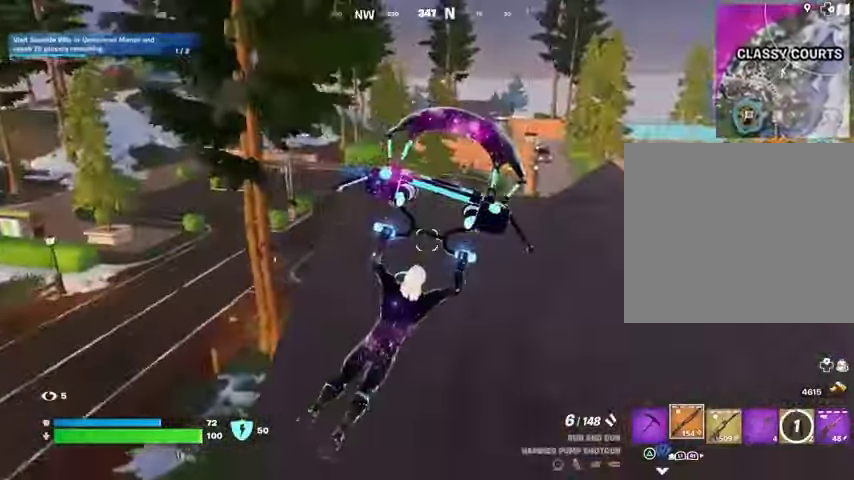
{"buttons": [], "left_stick": "up-right", "right_stick": "center", "events": [[33, "R3", "down"], [167, "R3", "up"], [167, "right_stick", "right"], [367, "right_stick", "center"], [400, "L1", "down"], [500, "L1", "up"]]}
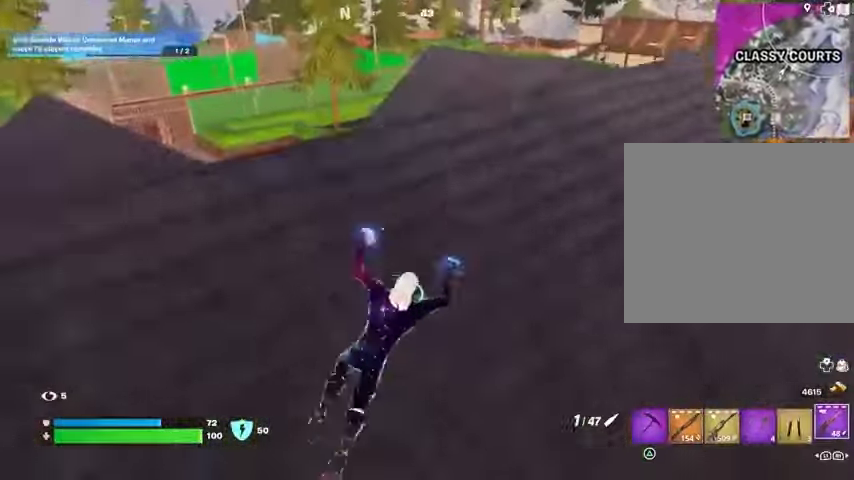
{"buttons": [], "left_stick": "up-right", "right_stick": "center", "events": [[267, "CROSS", "down"], [367, "CROSS", "up"], [433, "SQUARE", "down"], [500, "SQUARE", "up"]]}
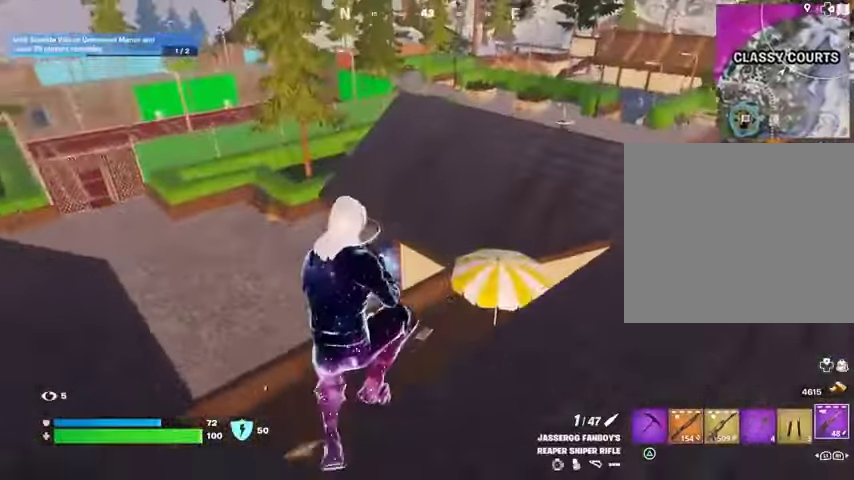
{"buttons": [], "left_stick": "up-right", "right_stick": "center", "events": [[133, "right_stick", "right"], [233, "right_stick", "center"]]}
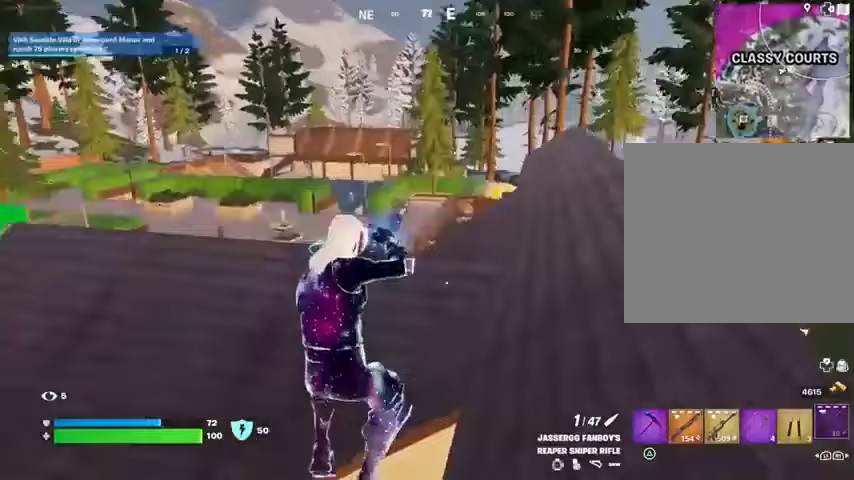
{"buttons": [], "left_stick": "up-left", "right_stick": "center", "events": [[133, "R3", "down"], [233, "R3", "up"], [267, "left_stick", "up"], [367, "CROSS", "down"], [367, "left_stick", "up-left"], [467, "CROSS", "up"]]}
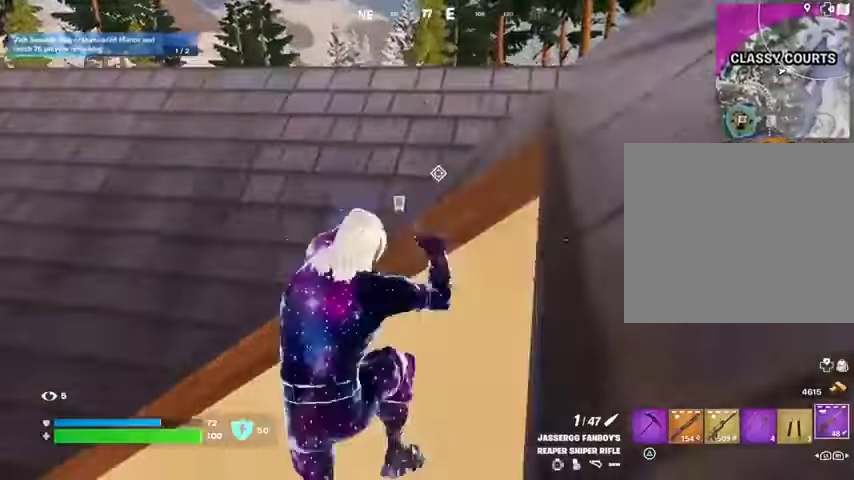
{"buttons": [], "left_stick": "up-right", "right_stick": "left", "events": [[200, "right_stick", "left"], [400, "left_stick", "up-right"]]}
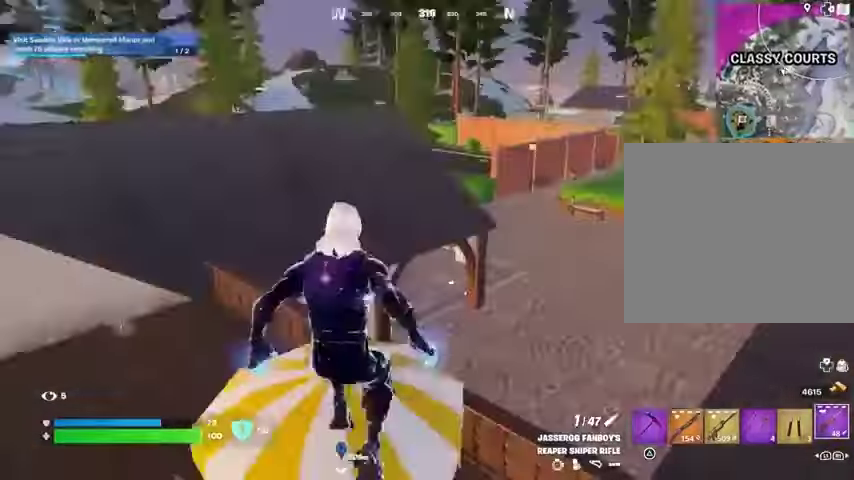
{"buttons": [], "left_stick": "up-right", "right_stick": "center", "events": [[33, "right_stick", "center"], [167, "SQUARE", "down"], [200, "SQUARE", "up"], [300, "SQUARE", "down"], [367, "SQUARE", "up"]]}
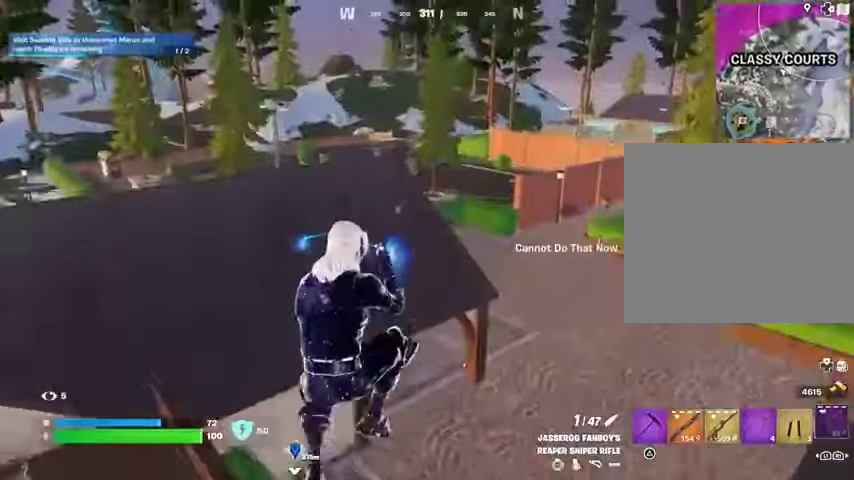
{"buttons": [], "left_stick": "up", "right_stick": "left", "events": [[33, "left_stick", "up"], [33, "right_stick", "right"], [200, "right_stick", "center"], [467, "right_stick", "left"]]}
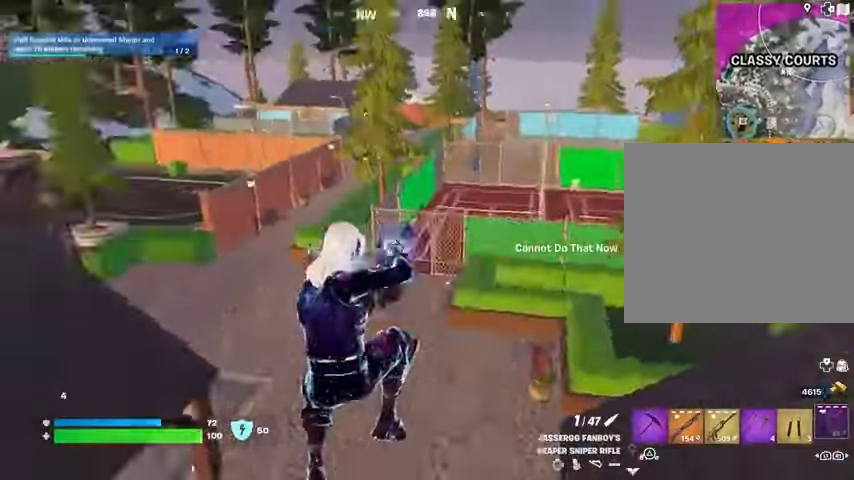
{"buttons": [], "left_stick": "up", "right_stick": "right", "events": [[33, "left_stick", "up-right"], [133, "right_stick", "center"], [400, "right_stick", "right"], [433, "left_stick", "up"]]}
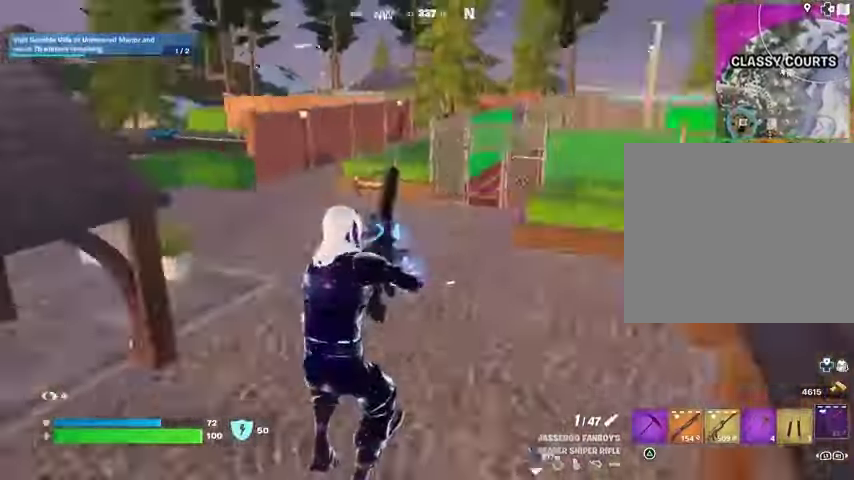
{"buttons": [], "left_stick": "left", "right_stick": "center", "events": [[33, "left_stick", "up-left"], [133, "left_stick", "center"], [200, "left_stick", "right"], [300, "right_stick", "center"], [400, "left_stick", "down-left"], [500, "left_stick", "left"]]}
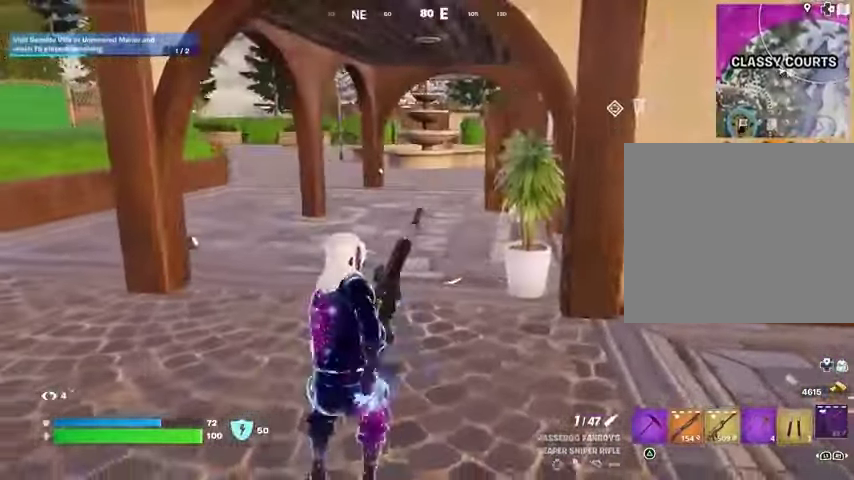
{"buttons": [], "left_stick": "left", "right_stick": "center", "events": []}
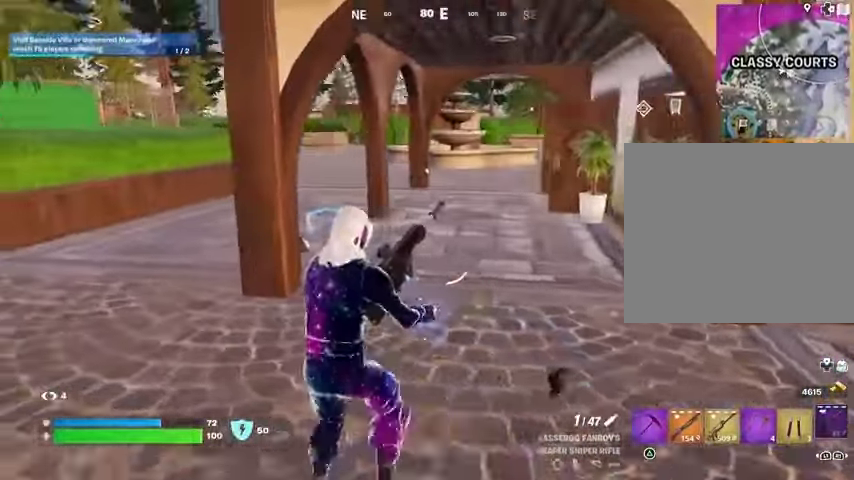
{"buttons": [], "left_stick": "up", "right_stick": "center", "events": [[200, "left_stick", "up-left"], [300, "left_stick", "up"]]}
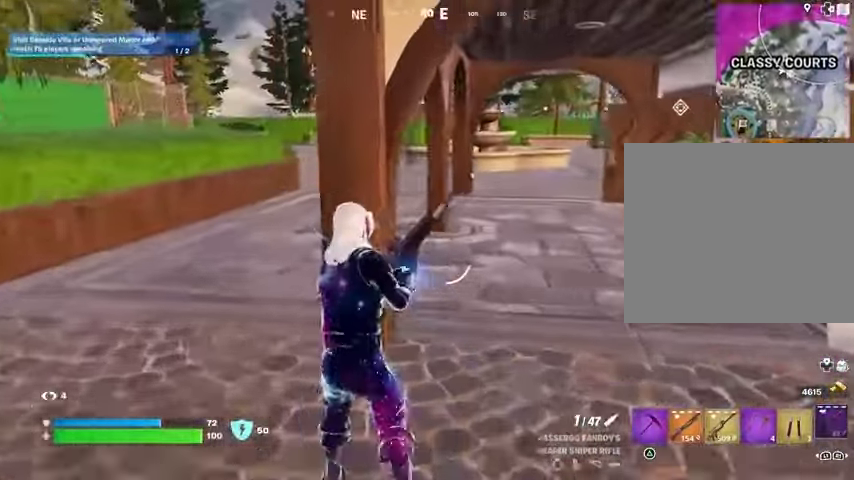
{"buttons": [], "left_stick": "up-left", "right_stick": "center", "events": [[100, "left_stick", "up-left"]]}
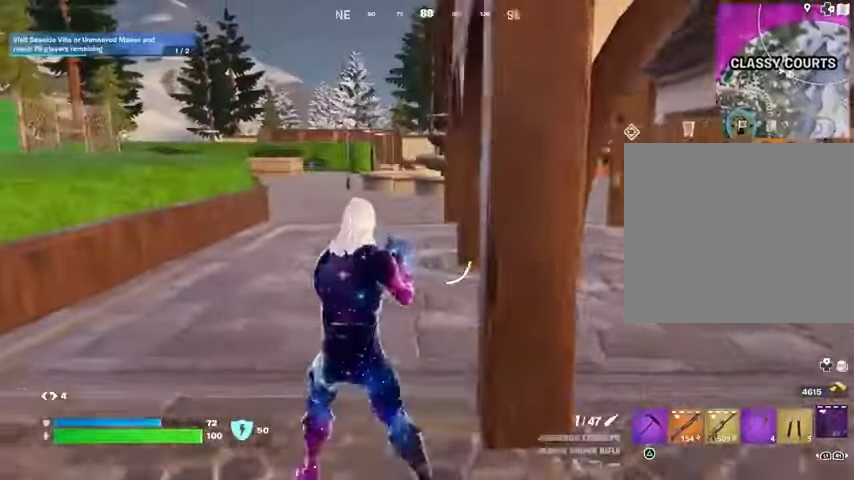
{"buttons": [], "left_stick": "up-left", "right_stick": "center", "events": []}
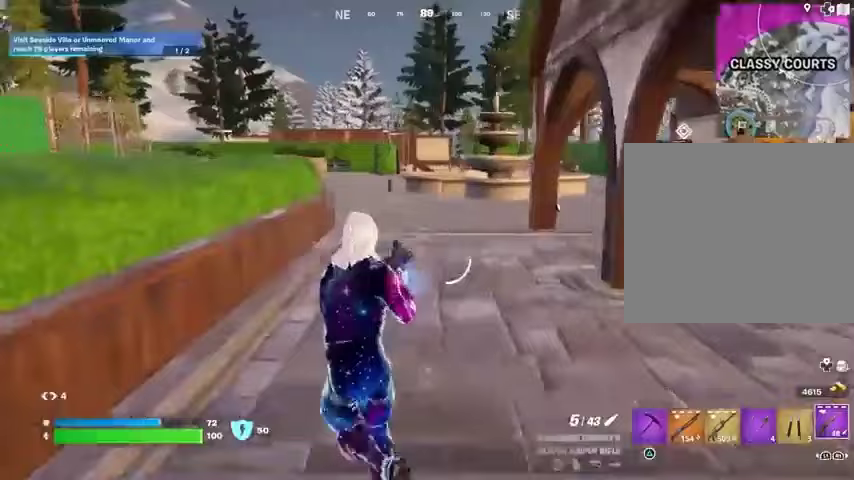
{"buttons": [], "left_stick": "up", "right_stick": "center", "events": [[33, "CROSS", "down"], [100, "CROSS", "up"], [467, "left_stick", "up"]]}
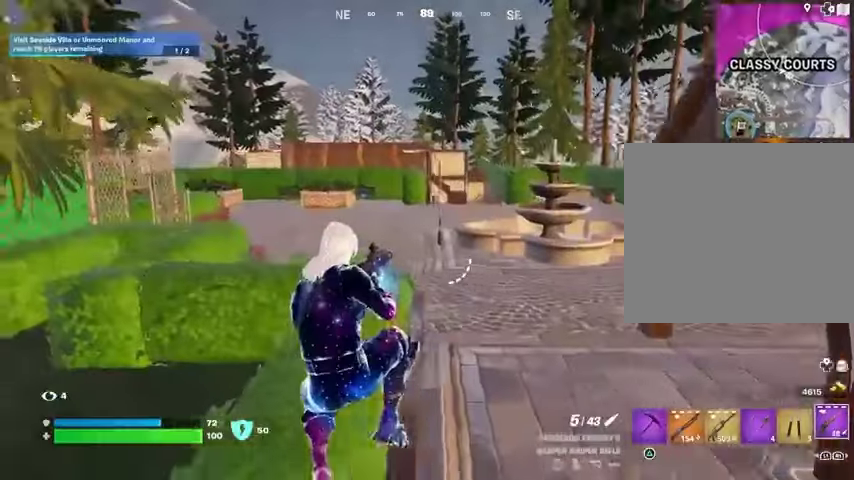
{"buttons": [], "left_stick": "up", "right_stick": "center", "events": [[133, "L3", "down"], [233, "L3", "up"]]}
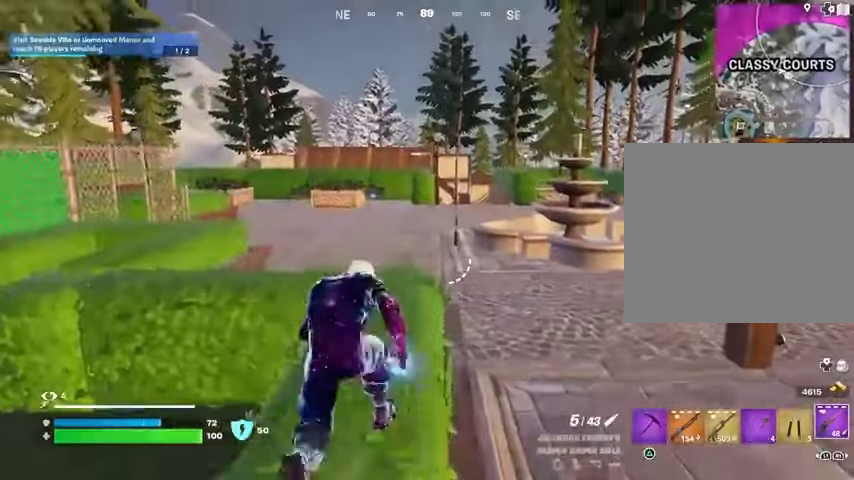
{"buttons": [], "left_stick": "up", "right_stick": "center", "events": [[133, "L1", "down"], [233, "L1", "up"], [333, "CROSS", "down"], [400, "CROSS", "up"]]}
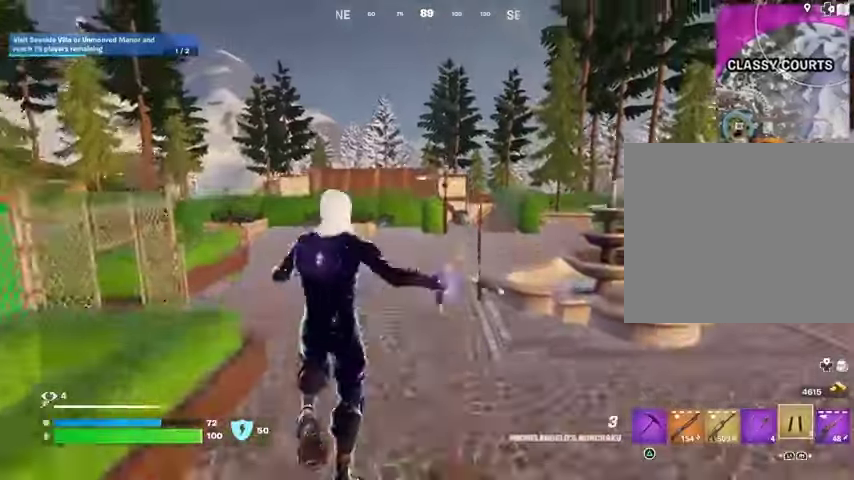
{"buttons": [], "left_stick": "up-left", "right_stick": "left", "events": [[33, "CROSS", "down"], [100, "CROSS", "up"], [333, "right_stick", "right"], [400, "left_stick", "up-left"], [500, "right_stick", "left"]]}
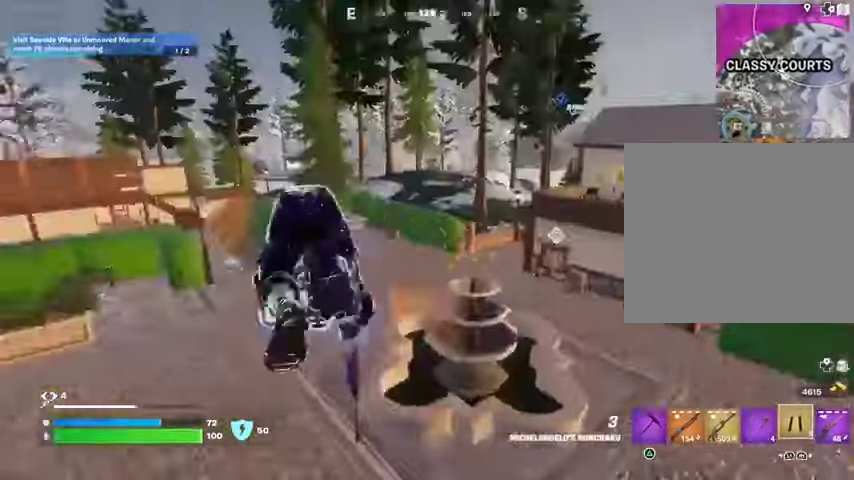
{"buttons": ["R1"], "left_stick": "up-right", "right_stick": "center", "events": [[100, "left_stick", "up"], [200, "left_stick", "up-right"], [200, "right_stick", "right"], [333, "right_stick", "center"], [500, "R1", "down"]]}
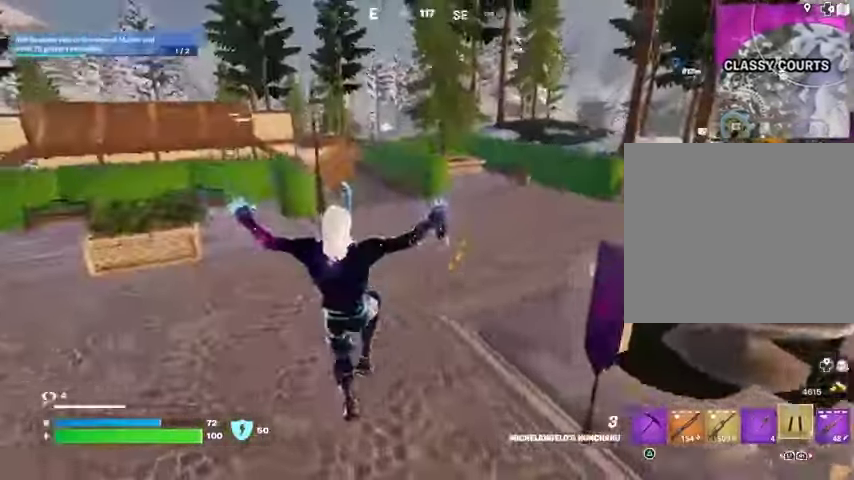
{"buttons": ["L2"], "left_stick": "up-right", "right_stick": "left", "events": [[33, "right_stick", "up-left"], [100, "R1", "up"], [100, "right_stick", "center"], [367, "L2", "down"], [367, "right_stick", "up-left"], [433, "right_stick", "left"]]}
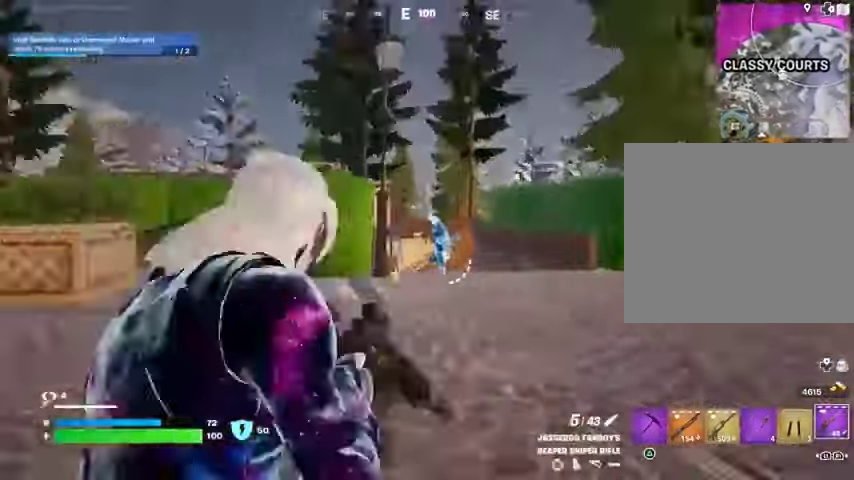
{"buttons": [], "left_stick": "up-left", "right_stick": "down-left", "events": [[33, "right_stick", "center"], [300, "L2", "up"], [300, "right_stick", "down"], [333, "R2", "down"], [367, "left_stick", "up-left"], [367, "right_stick", "left"], [400, "R2", "up"], [433, "right_stick", "center"], [500, "right_stick", "down-left"]]}